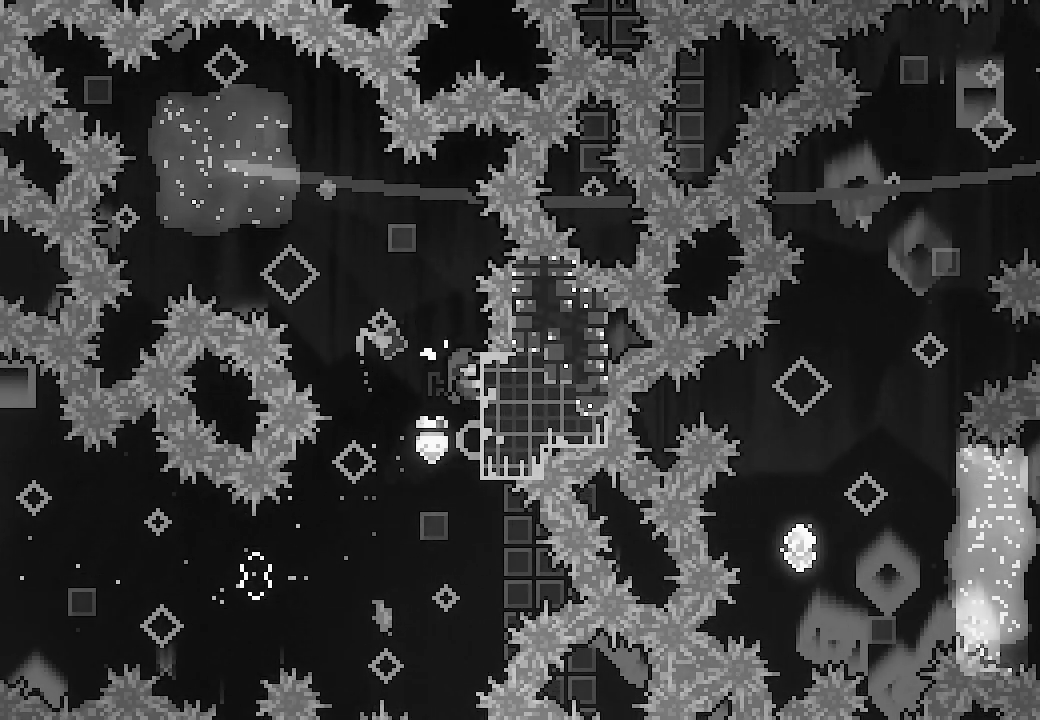
Gameplay with a controller (Xbox layout); each line is a JSON object with the inputs held at the frame after it. "events" lists button and stick changes between this image and that frame as [ms after this image, input, new state], when the widget could be followed in between. Not read: right_stick.
{"buttons": ["L2", "DPAD_LEFT"], "left_stick": "center", "events": [[33, "A", "down"], [33, "DPAD_LEFT", "down"], [267, "A", "up"], [267, "X", "down"], [433, "X", "up"], [500, "DPAD_UP", "up"]]}
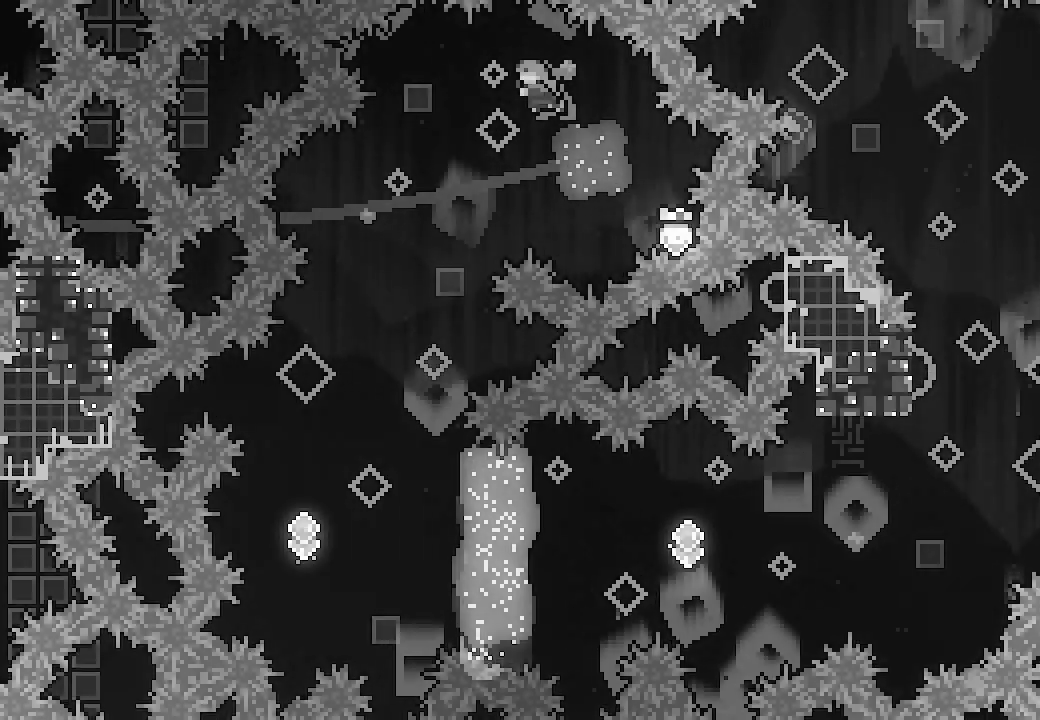
{"buttons": [], "left_stick": "center", "events": [[167, "L2", "up"], [467, "DPAD_LEFT", "up"]]}
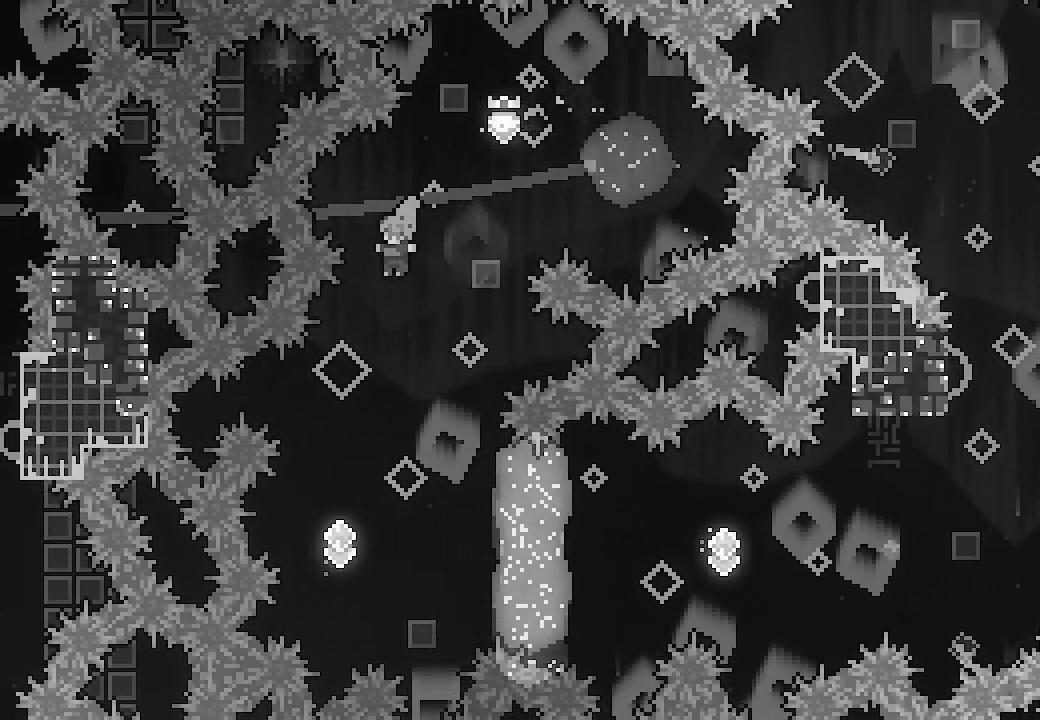
{"buttons": ["X", "DPAD_RIGHT"], "left_stick": "center", "events": [[167, "DPAD_LEFT", "down"], [300, "DPAD_LEFT", "up"], [433, "DPAD_RIGHT", "down"], [500, "X", "down"]]}
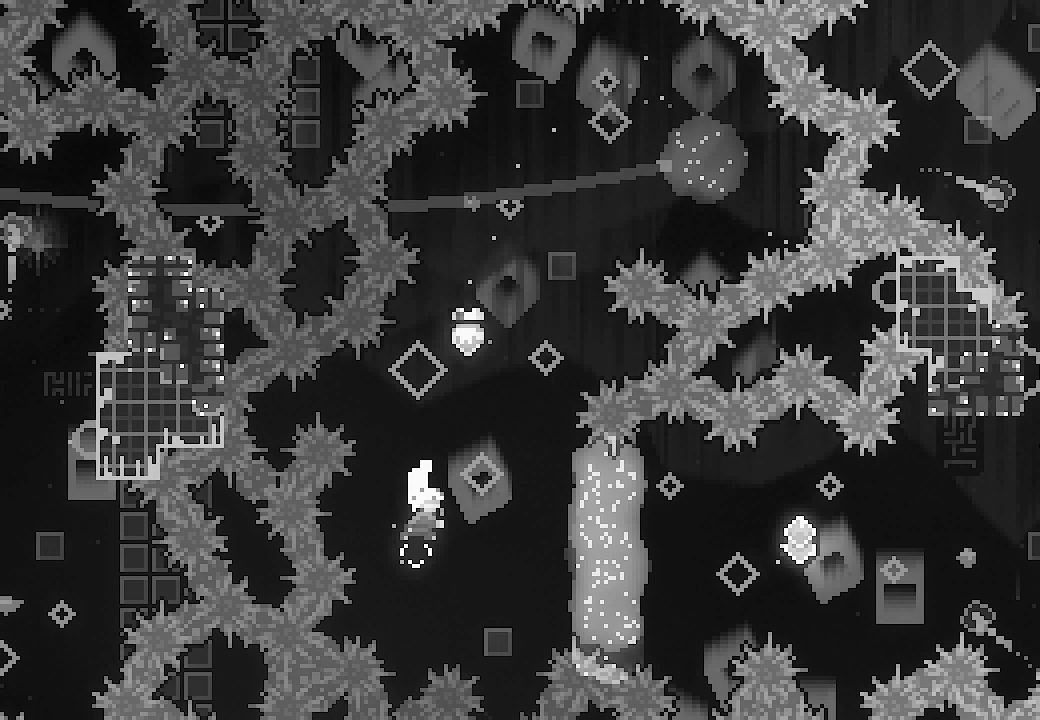
{"buttons": ["X", "DPAD_RIGHT"], "left_stick": "center", "events": [[200, "X", "up"], [333, "X", "down"]]}
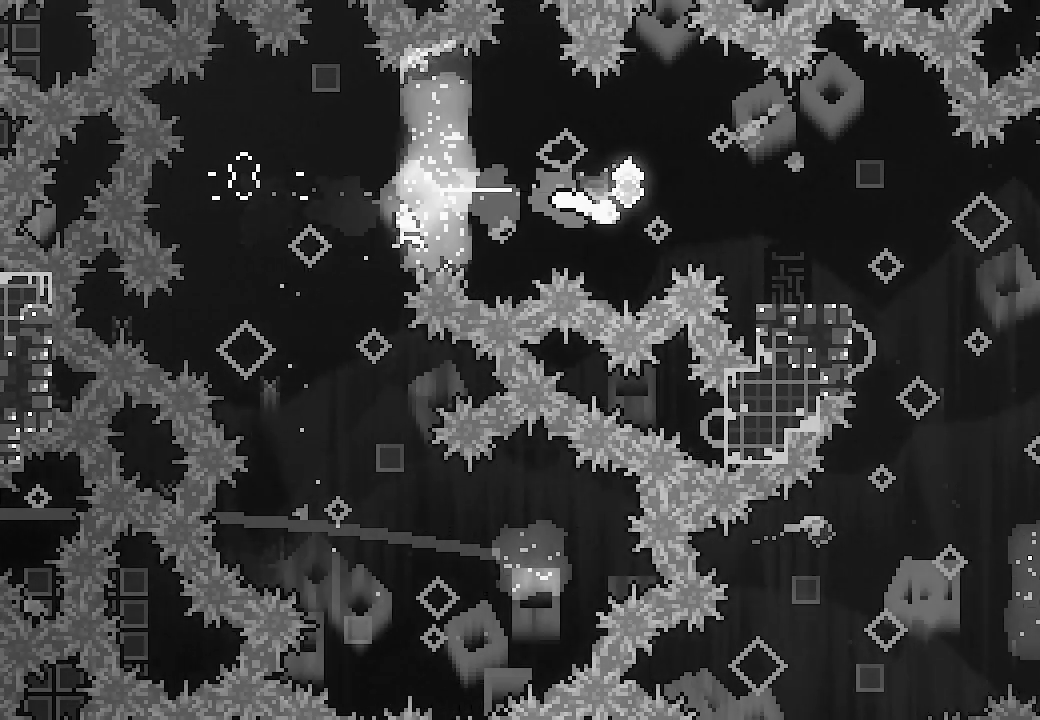
{"buttons": ["DPAD_RIGHT"], "left_stick": "center", "events": [[67, "X", "up"], [233, "DPAD_DOWN", "down"], [300, "X", "down"], [500, "DPAD_DOWN", "up"], [500, "X", "up"]]}
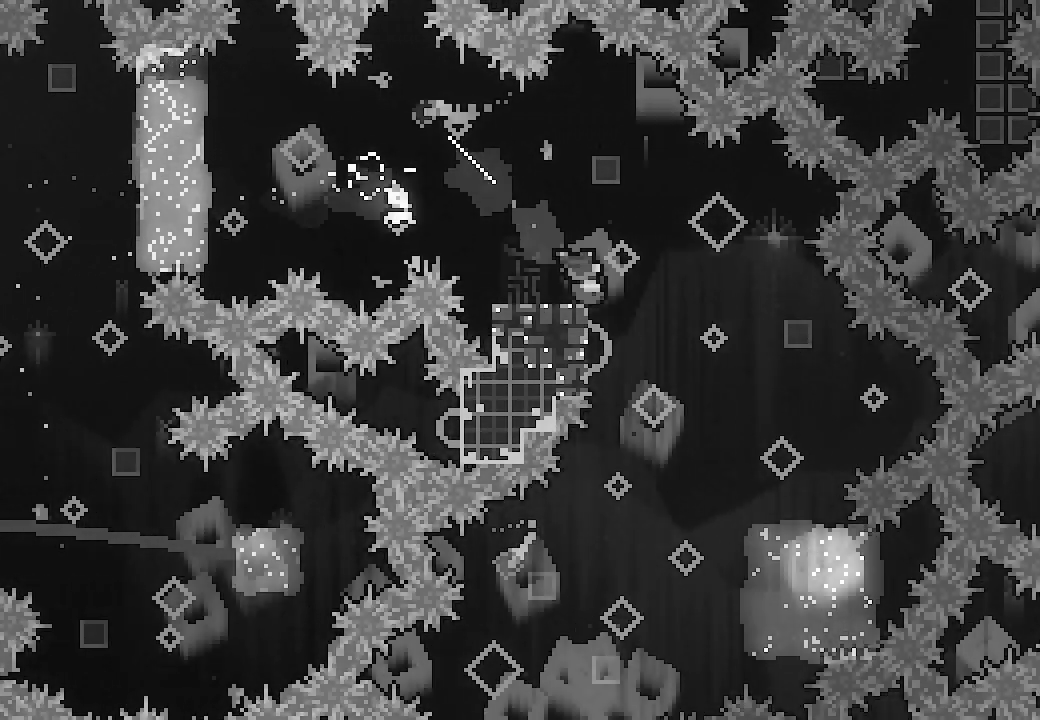
{"buttons": [], "left_stick": "center", "events": [[167, "DPAD_RIGHT", "up"], [233, "DPAD_DOWN", "down"], [267, "X", "down"], [433, "DPAD_DOWN", "up"], [433, "X", "up"]]}
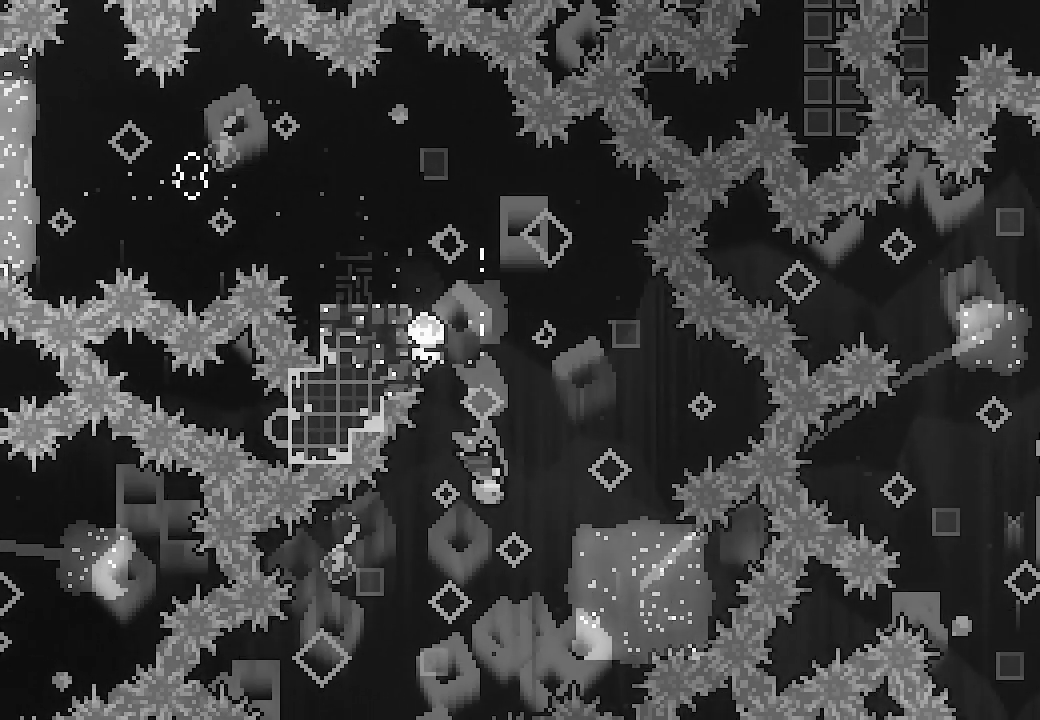
{"buttons": ["L2", "DPAD_UP", "DPAD_LEFT"], "left_stick": "center", "events": [[333, "DPAD_LEFT", "down"], [333, "DPAD_UP", "down"], [333, "L2", "down"]]}
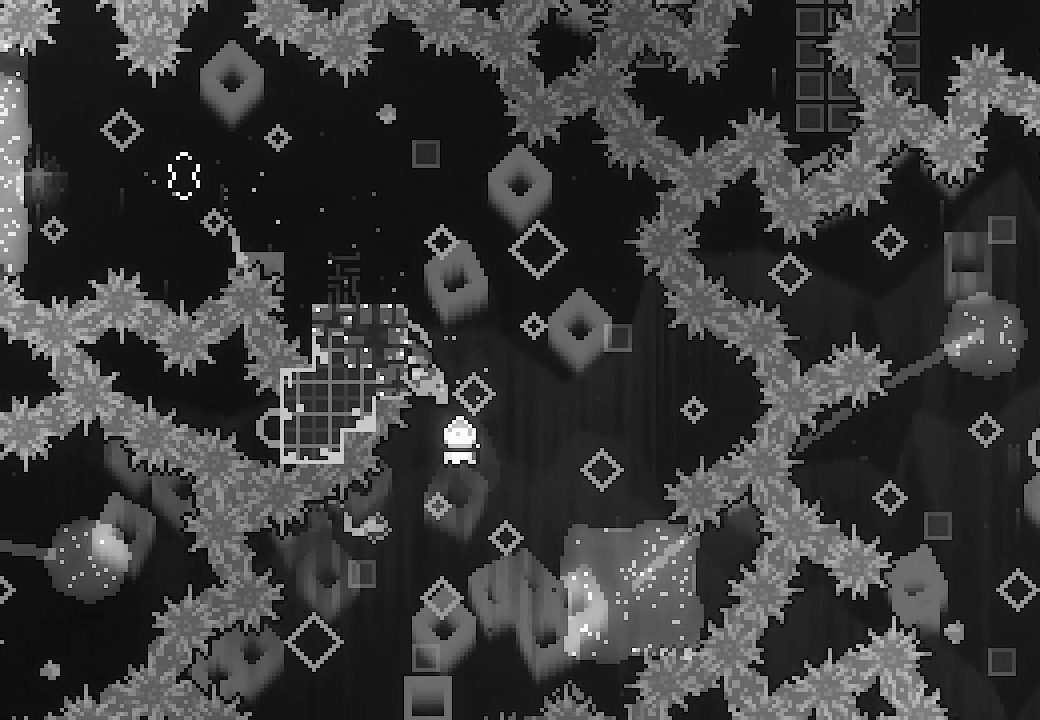
{"buttons": ["L2", "DPAD_DOWN"], "left_stick": "center", "events": [[200, "DPAD_LEFT", "up"], [200, "DPAD_UP", "up"], [300, "DPAD_DOWN", "down"]]}
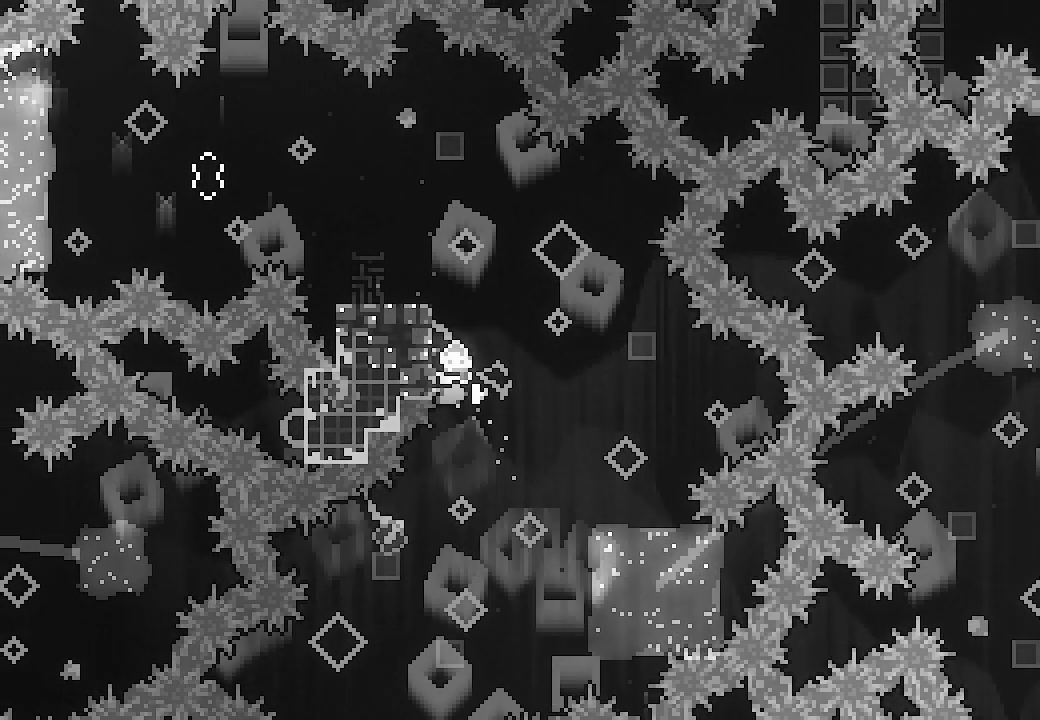
{"buttons": ["L2"], "left_stick": "center", "events": [[33, "DPAD_DOWN", "up"]]}
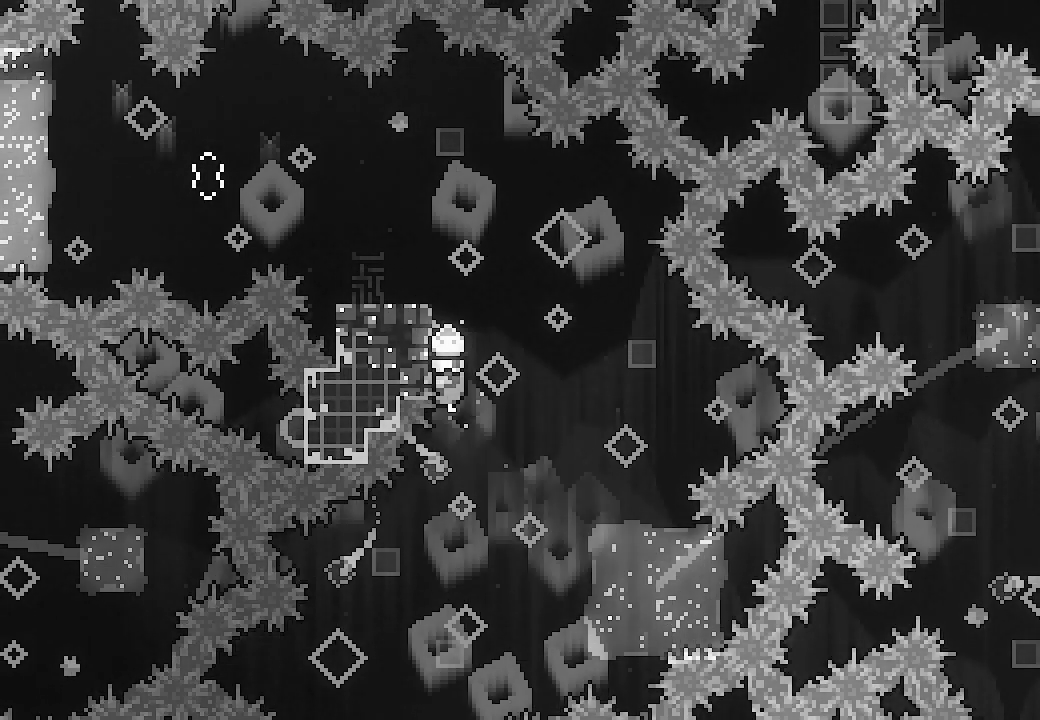
{"buttons": ["L2"], "left_stick": "center", "events": [[67, "A", "down"], [500, "A", "up"]]}
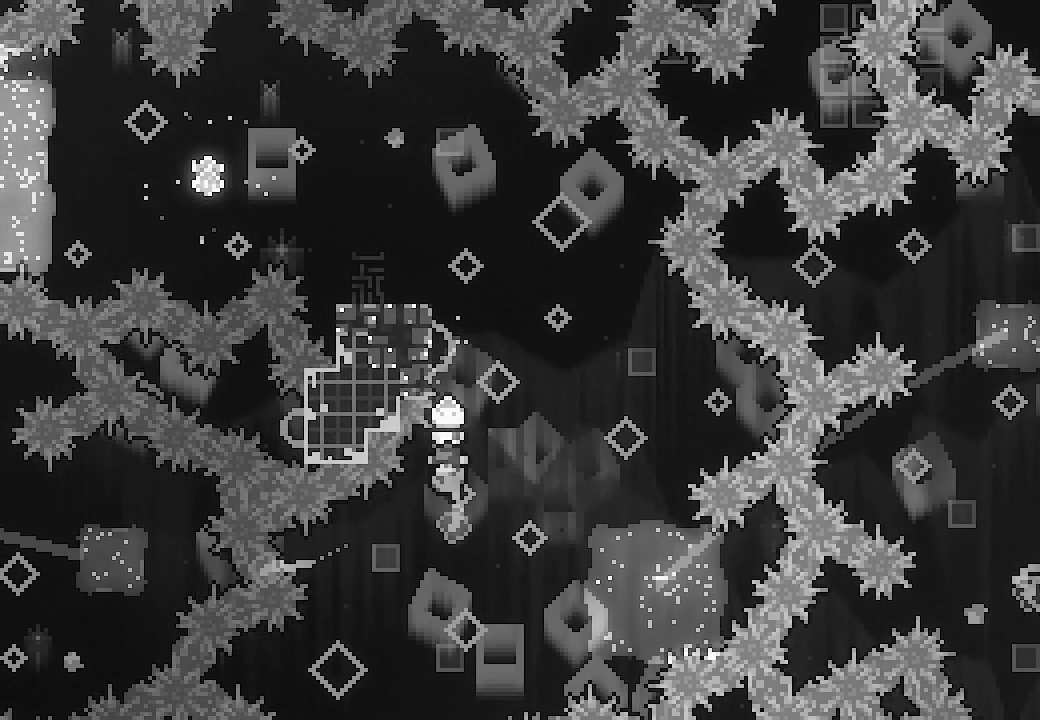
{"buttons": ["A", "L2", "DPAD_RIGHT"], "left_stick": "center", "events": [[67, "A", "down"], [67, "DPAD_RIGHT", "down"]]}
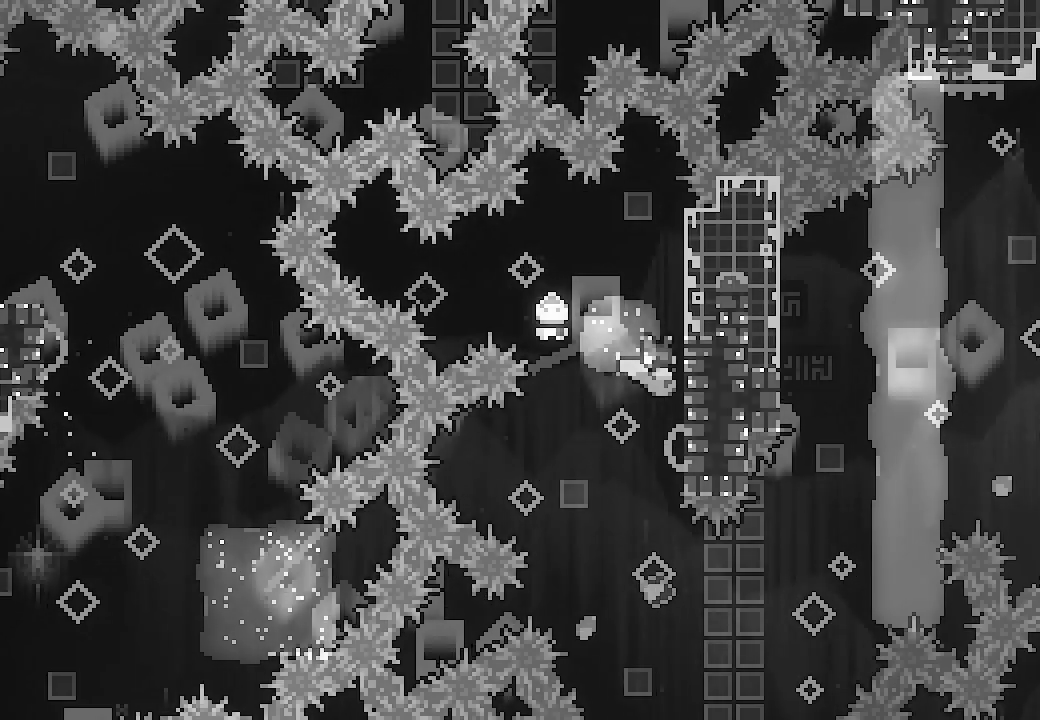
{"buttons": ["L2", "DPAD_DOWN"], "left_stick": "center", "events": [[400, "A", "up"], [400, "DPAD_RIGHT", "up"], [433, "DPAD_DOWN", "down"]]}
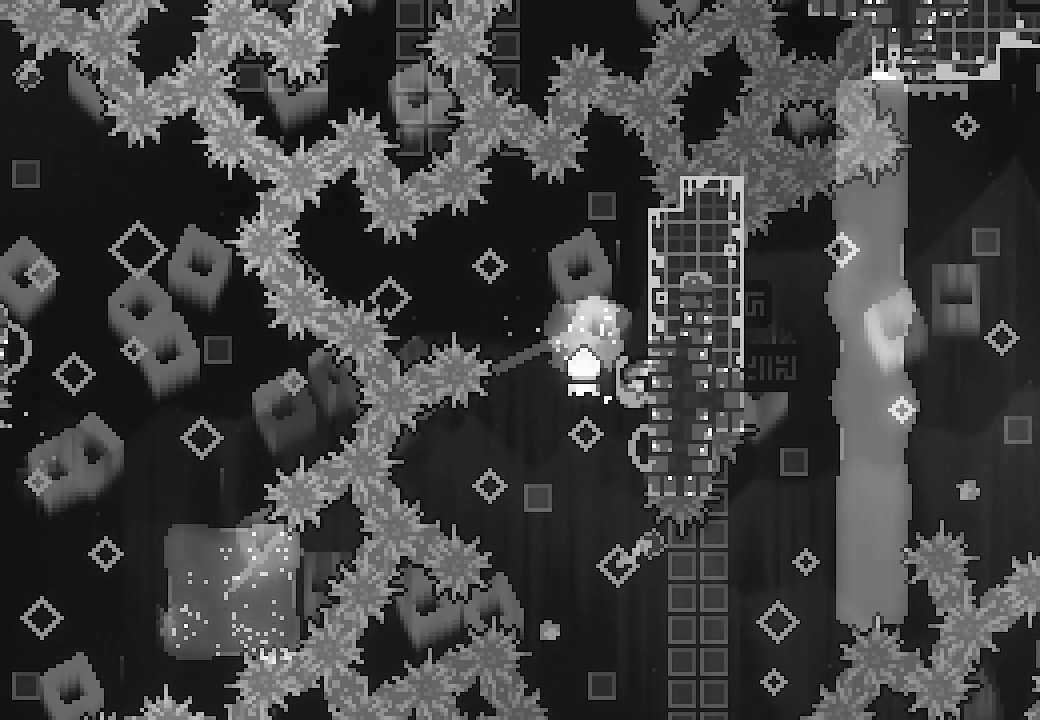
{"buttons": ["L2"], "left_stick": "center", "events": [[500, "DPAD_DOWN", "up"]]}
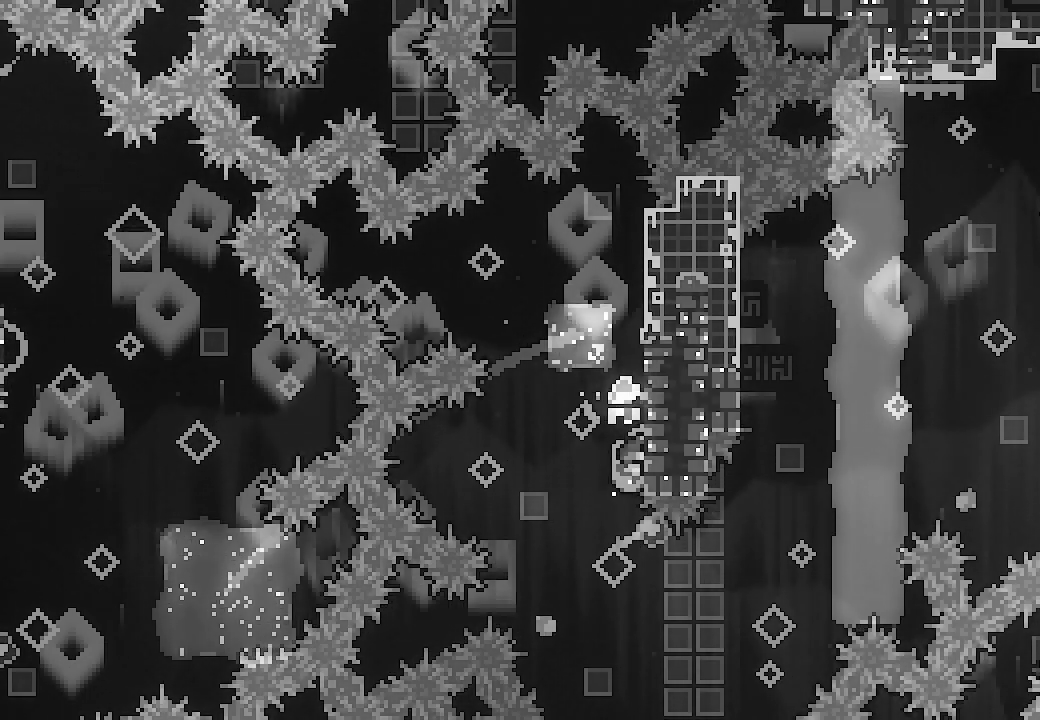
{"buttons": ["L2", "DPAD_RIGHT"], "left_stick": "center", "events": [[200, "DPAD_DOWN", "down"], [400, "DPAD_DOWN", "up"], [500, "DPAD_RIGHT", "down"]]}
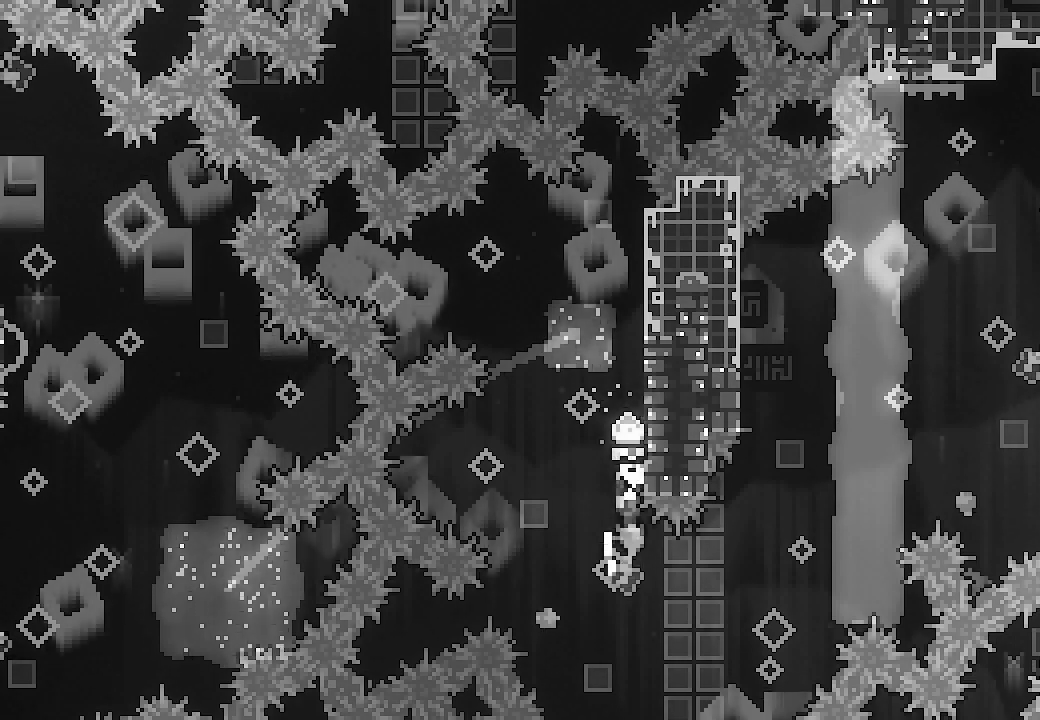
{"buttons": ["A", "L2"], "left_stick": "center", "events": [[33, "A", "down"], [500, "DPAD_RIGHT", "up"]]}
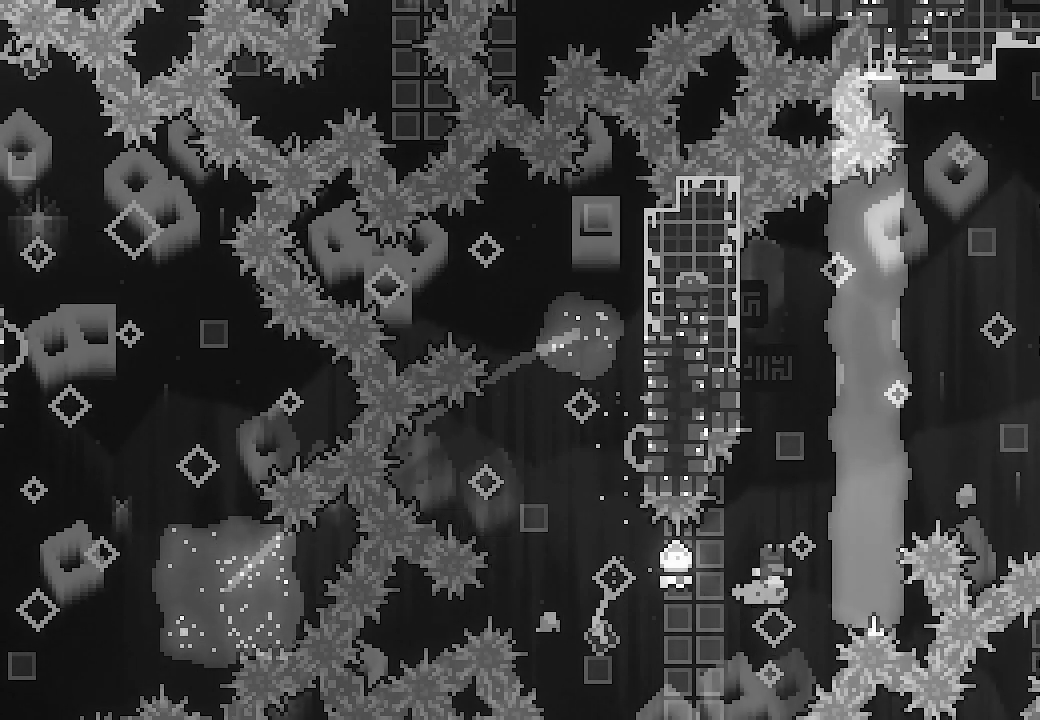
{"buttons": ["L2"], "left_stick": "center", "events": [[200, "DPAD_LEFT", "down"], [400, "A", "up"], [467, "DPAD_LEFT", "up"]]}
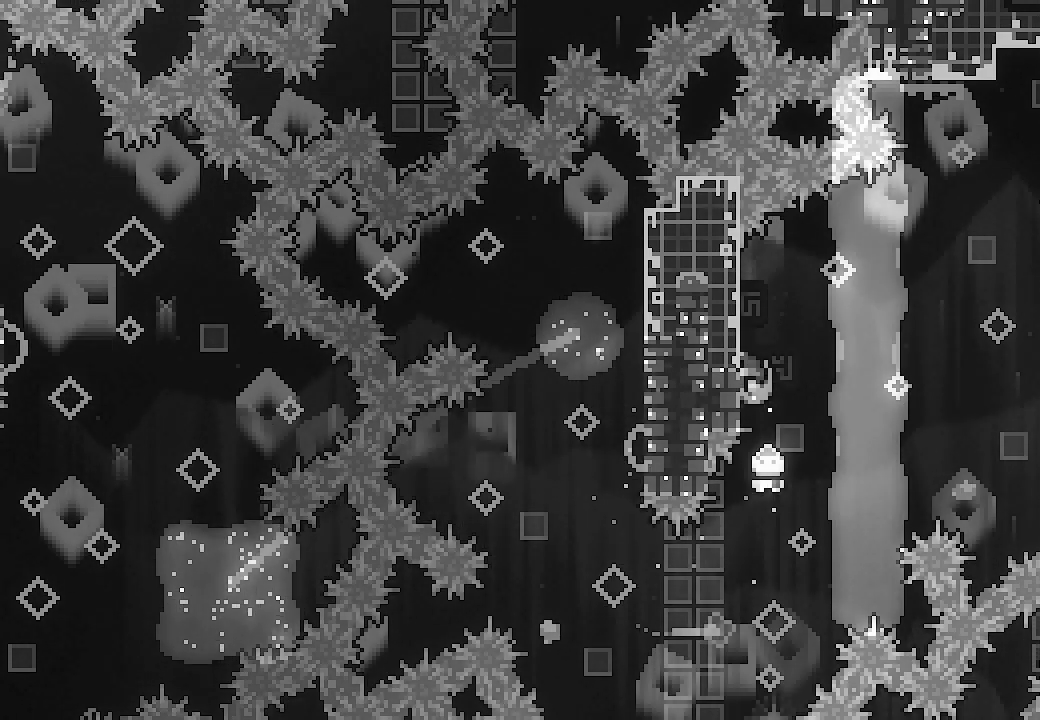
{"buttons": ["A", "L2", "DPAD_RIGHT"], "left_stick": "center", "events": [[33, "DPAD_RIGHT", "down"], [67, "A", "down"]]}
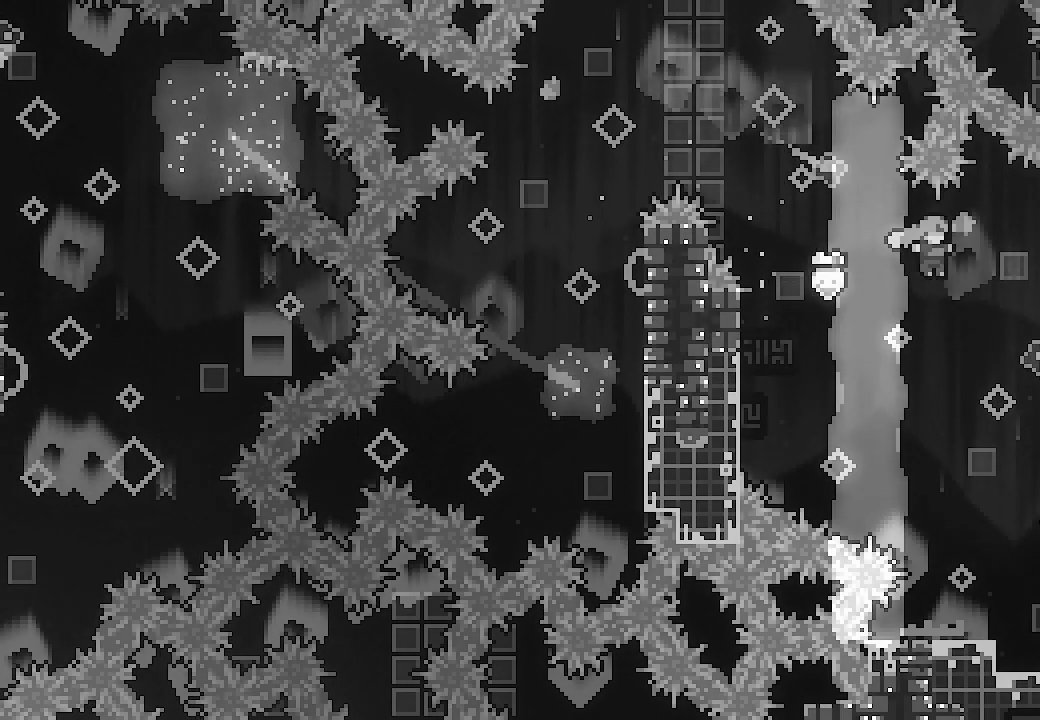
{"buttons": ["L2", "DPAD_RIGHT"], "left_stick": "center", "events": [[200, "A", "up"]]}
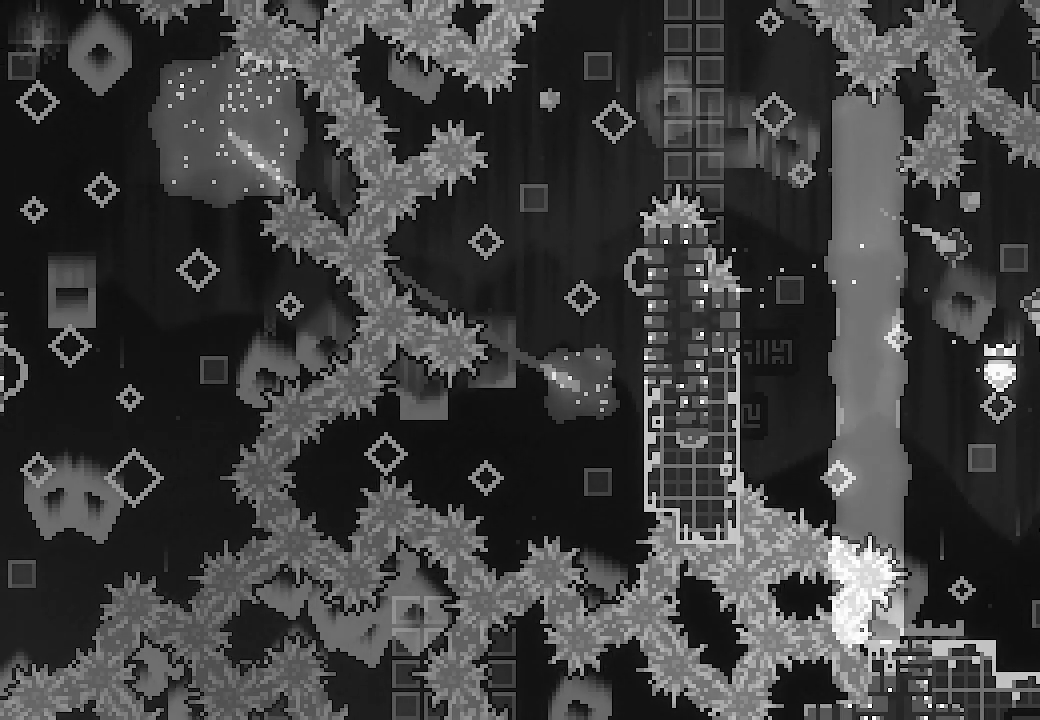
{"buttons": ["X", "L2", "DPAD_RIGHT"], "left_stick": "center", "events": [[133, "A", "down"], [233, "A", "up"], [467, "X", "down"]]}
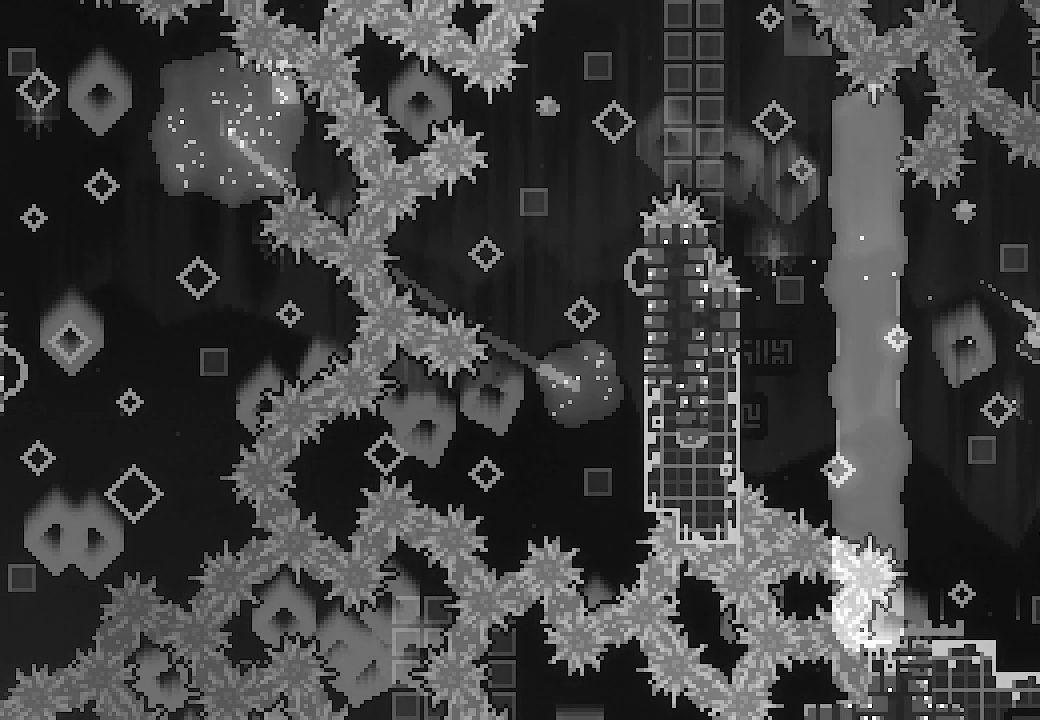
{"buttons": ["L2"], "left_stick": "center", "events": [[100, "X", "up"], [333, "DPAD_RIGHT", "up"]]}
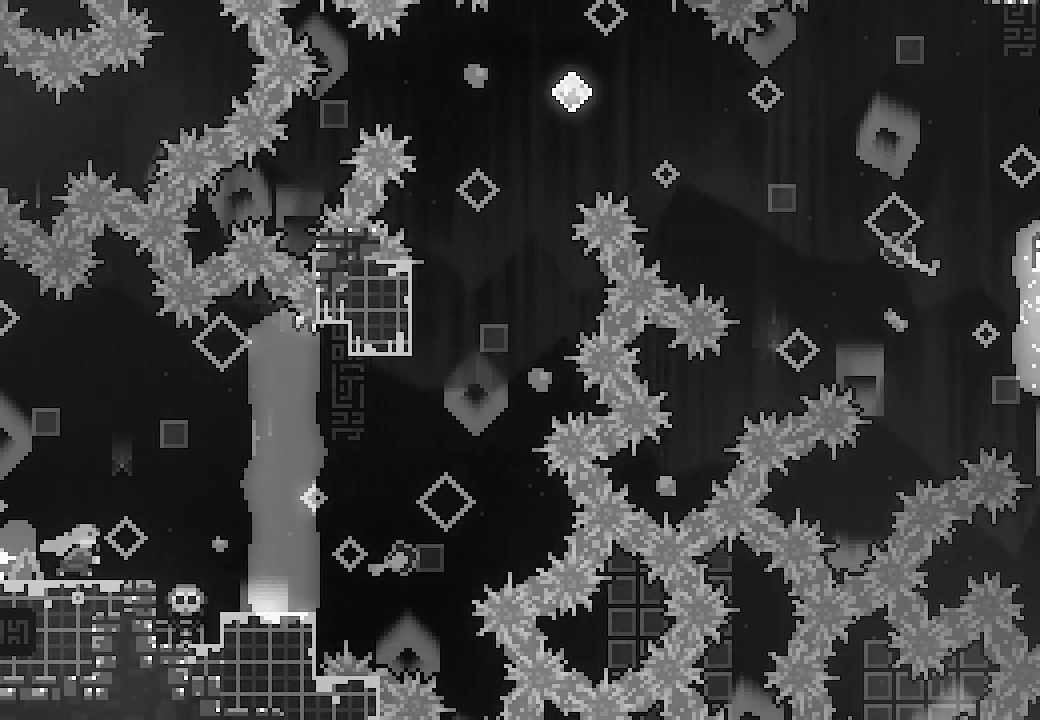
{"buttons": [], "left_stick": "center", "events": [[267, "L2", "up"]]}
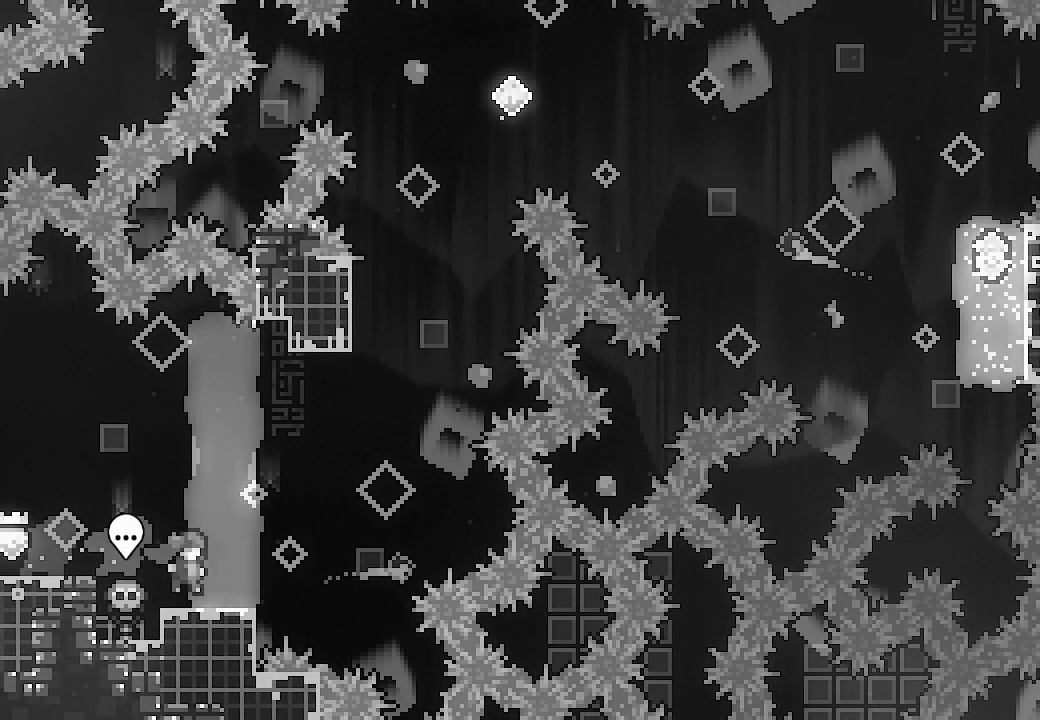
{"buttons": ["A", "DPAD_RIGHT"], "left_stick": "center", "events": [[367, "DPAD_RIGHT", "down"], [500, "A", "down"]]}
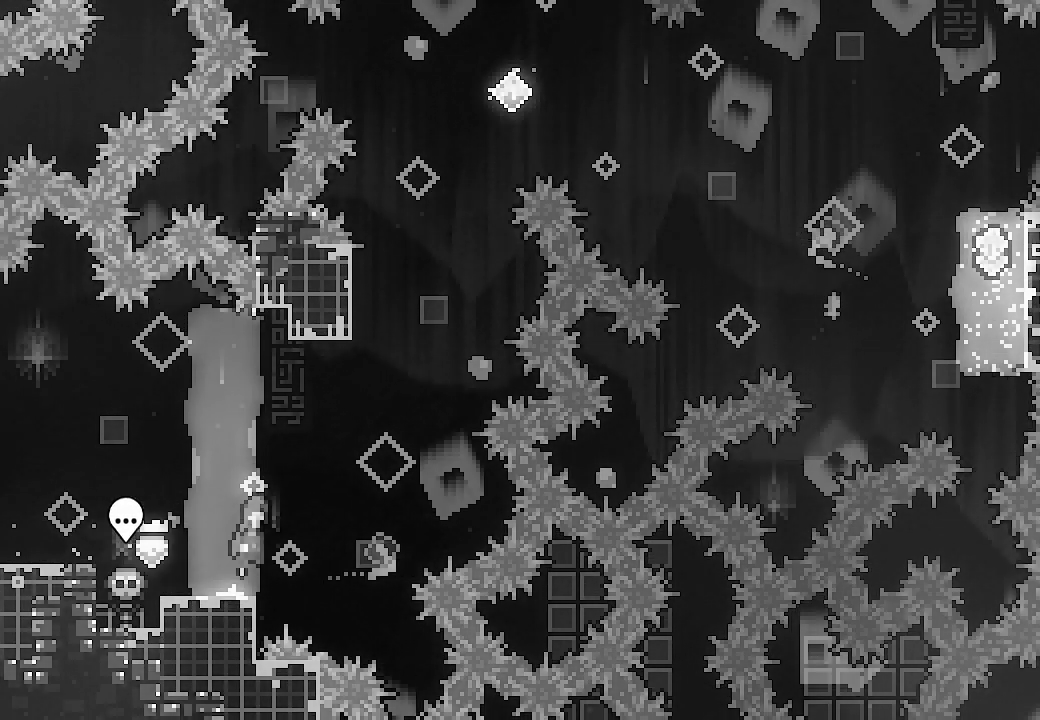
{"buttons": [], "left_stick": "center", "events": [[300, "DPAD_RIGHT", "up"], [300, "DPAD_UP", "down"], [367, "A", "up"], [367, "X", "down"], [500, "DPAD_UP", "up"], [500, "X", "up"]]}
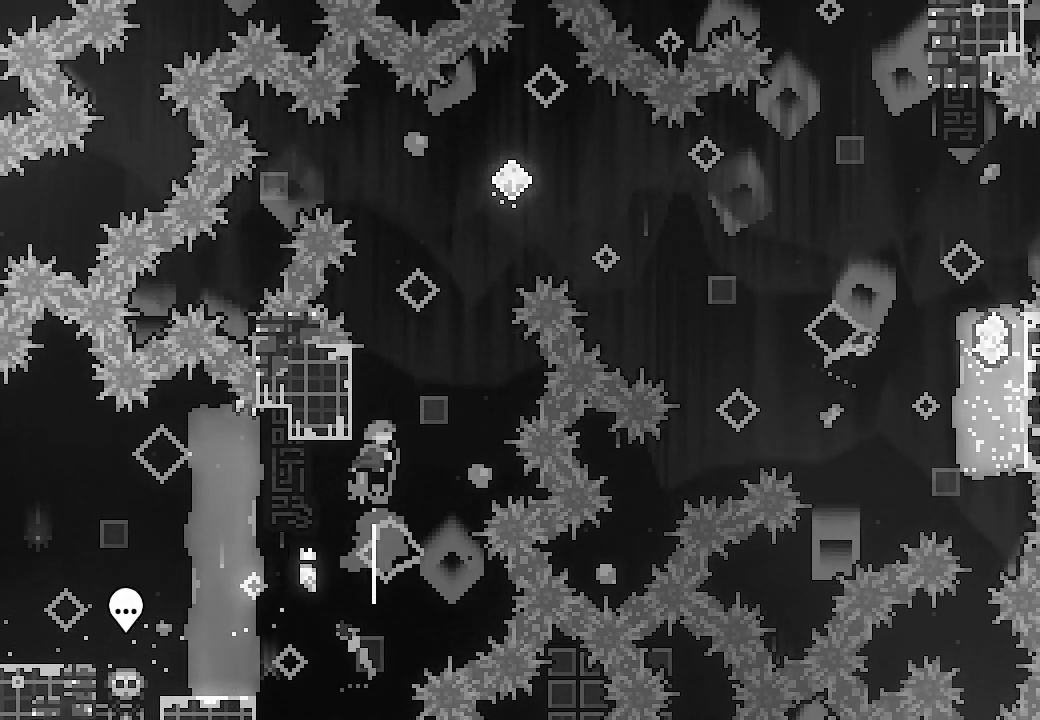
{"buttons": ["A", "DPAD_RIGHT"], "left_stick": "center", "events": [[133, "A", "down"], [133, "DPAD_RIGHT", "down"]]}
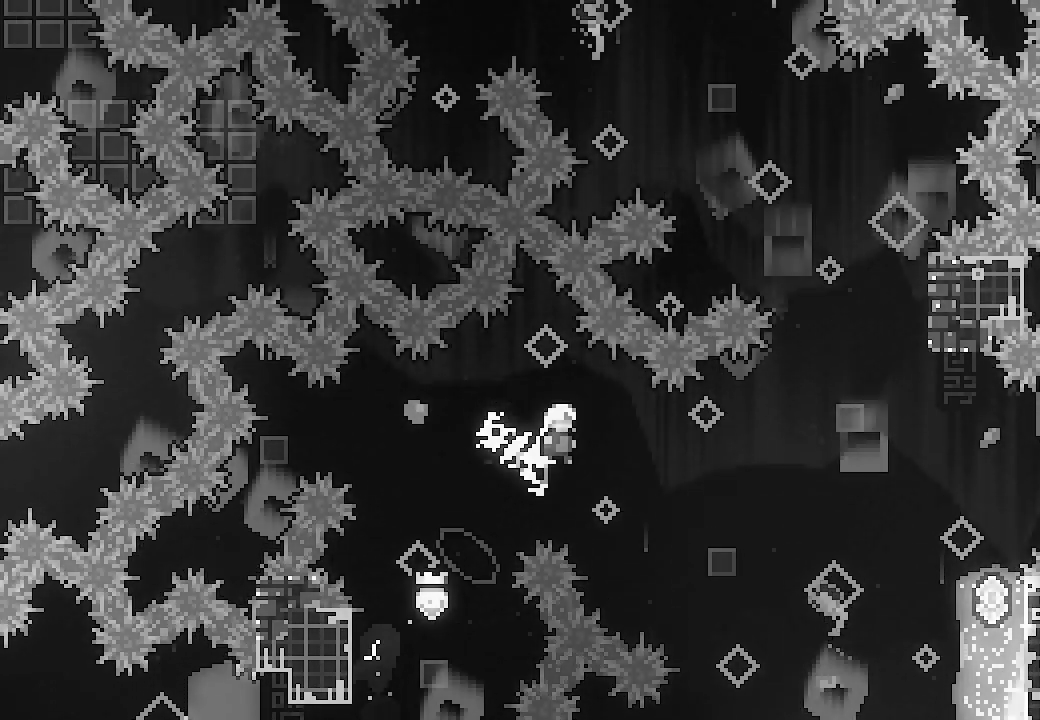
{"buttons": ["A", "L2", "DPAD_RIGHT"], "left_stick": "center", "events": [[133, "L2", "down"]]}
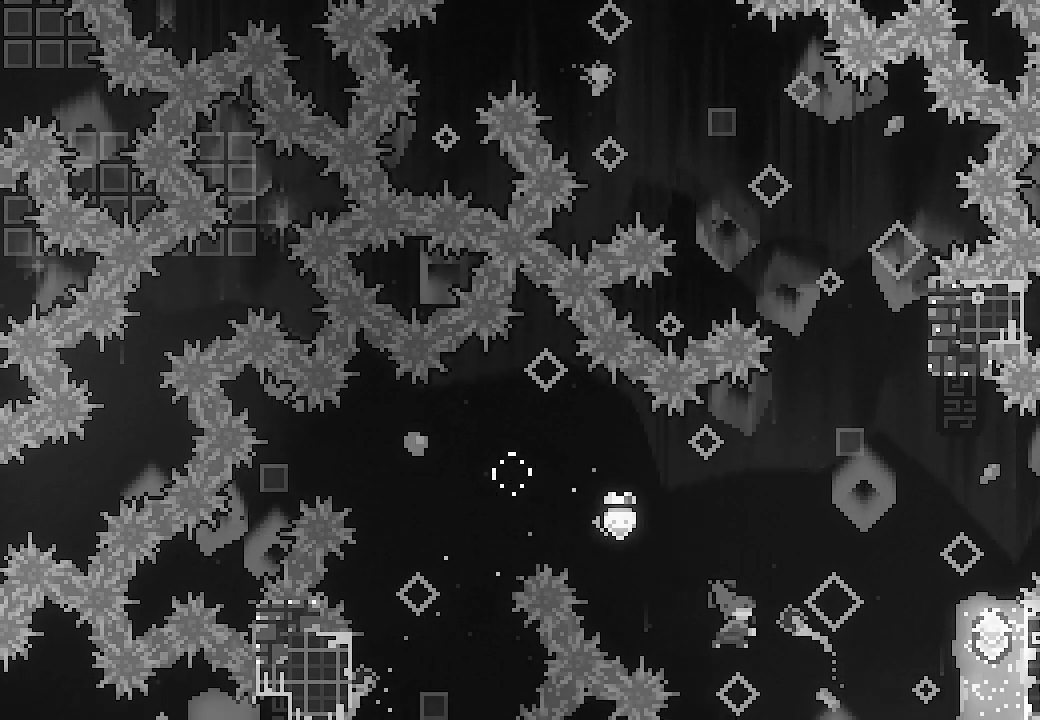
{"buttons": ["L2", "DPAD_RIGHT"], "left_stick": "center", "events": [[33, "X", "down"], [67, "A", "up"], [200, "X", "up"]]}
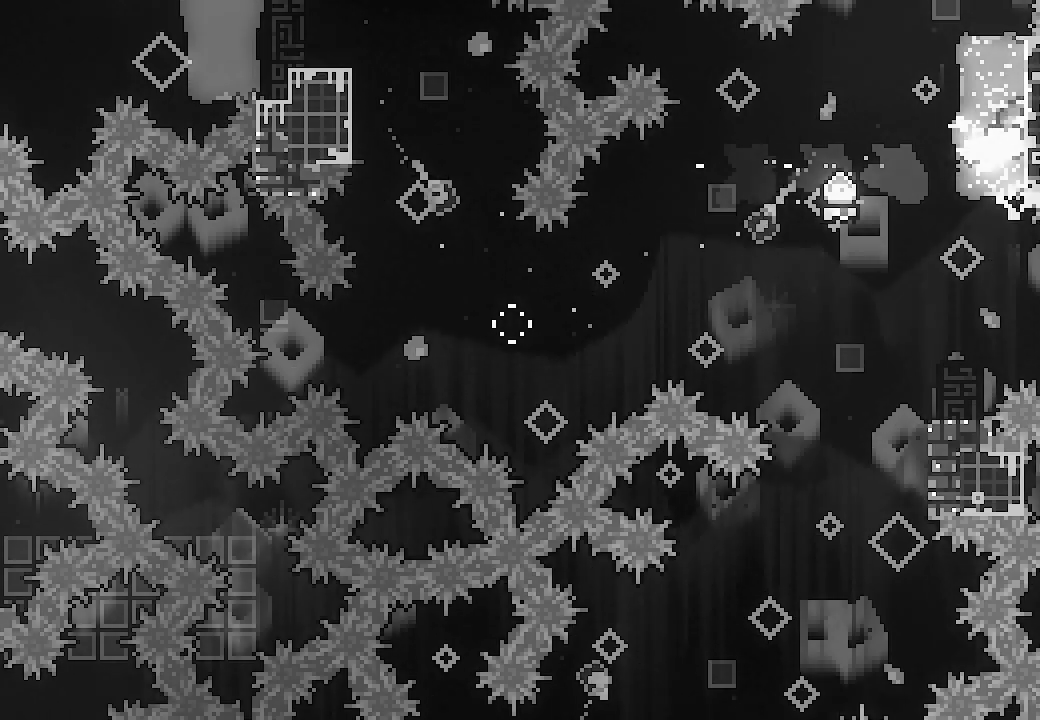
{"buttons": ["L2", "DPAD_DOWN"], "left_stick": "center", "events": [[233, "DPAD_RIGHT", "up"], [300, "DPAD_DOWN", "down"]]}
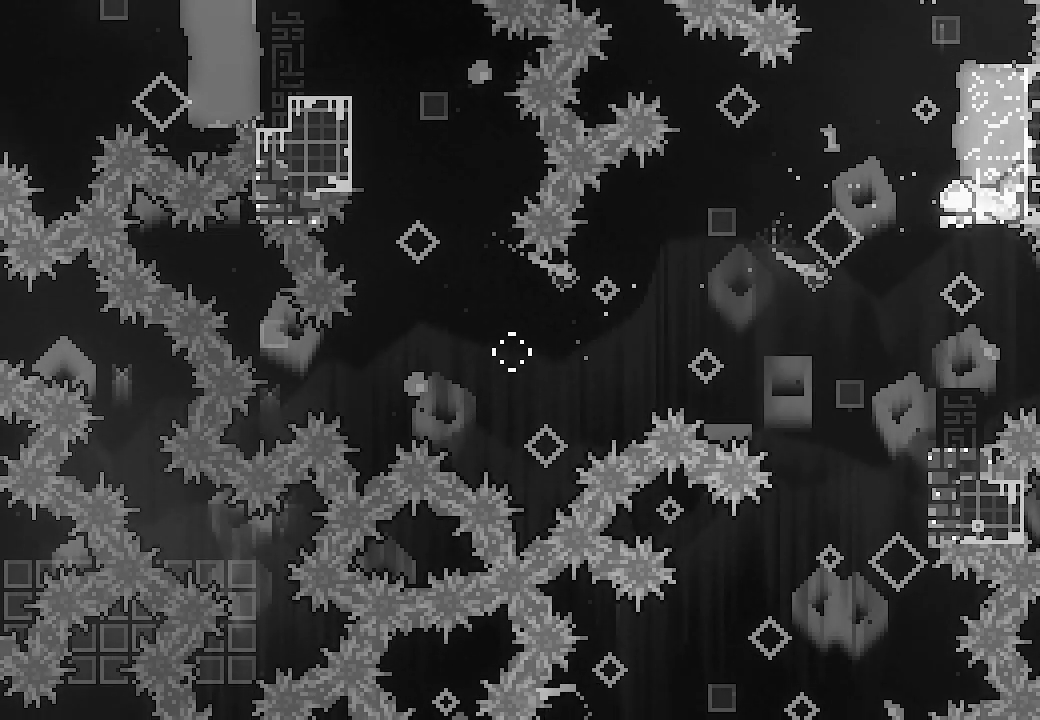
{"buttons": ["A", "X", "DPAD_DOWN"], "left_stick": "center", "events": [[100, "DPAD_DOWN", "up"], [167, "DPAD_LEFT", "down"], [200, "A", "down"], [267, "DPAD_LEFT", "up"], [300, "L2", "up"], [467, "DPAD_DOWN", "down"], [500, "X", "down"]]}
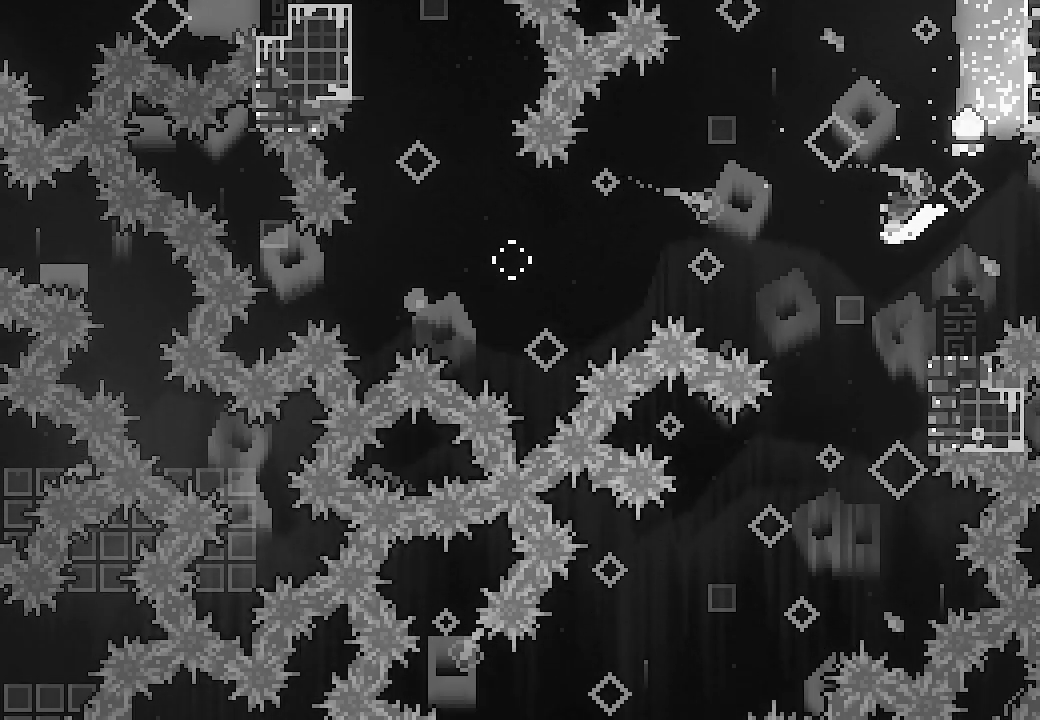
{"buttons": ["A", "DPAD_LEFT"], "left_stick": "center", "events": [[33, "A", "up"], [133, "DPAD_DOWN", "up"], [167, "X", "up"], [267, "A", "down"], [333, "DPAD_LEFT", "down"]]}
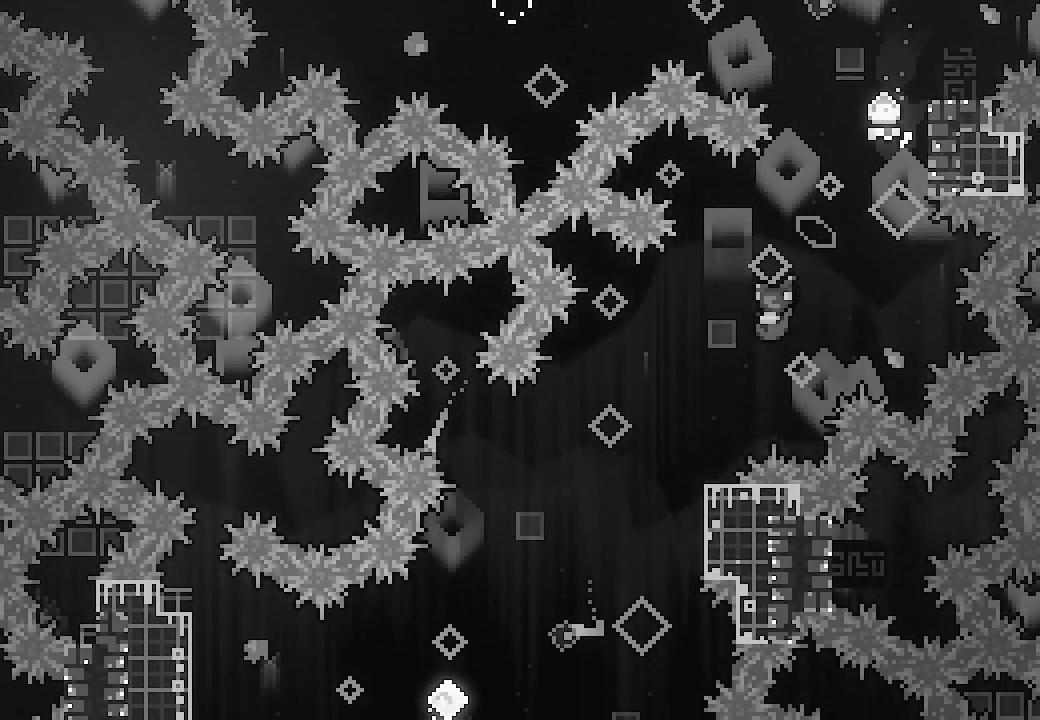
{"buttons": [], "left_stick": "center", "events": [[267, "DPAD_DOWN", "down"], [267, "DPAD_LEFT", "up"], [300, "X", "down"], [333, "A", "up"], [467, "DPAD_DOWN", "up"], [467, "X", "up"]]}
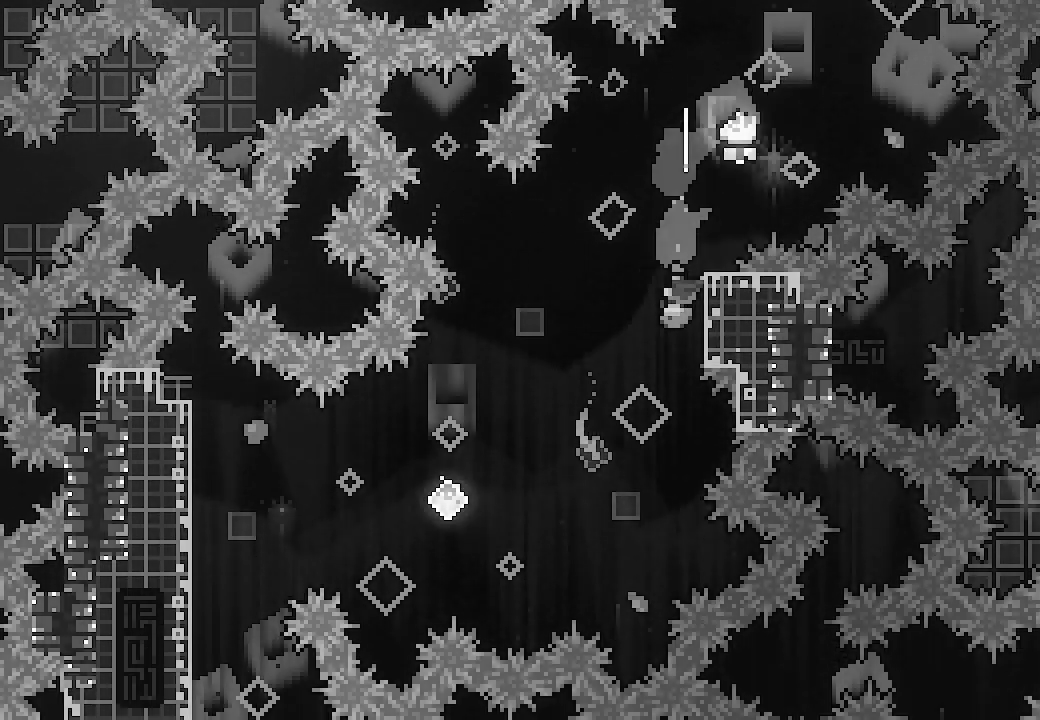
{"buttons": ["A", "DPAD_LEFT"], "left_stick": "center", "events": [[100, "DPAD_LEFT", "down"], [133, "A", "down"]]}